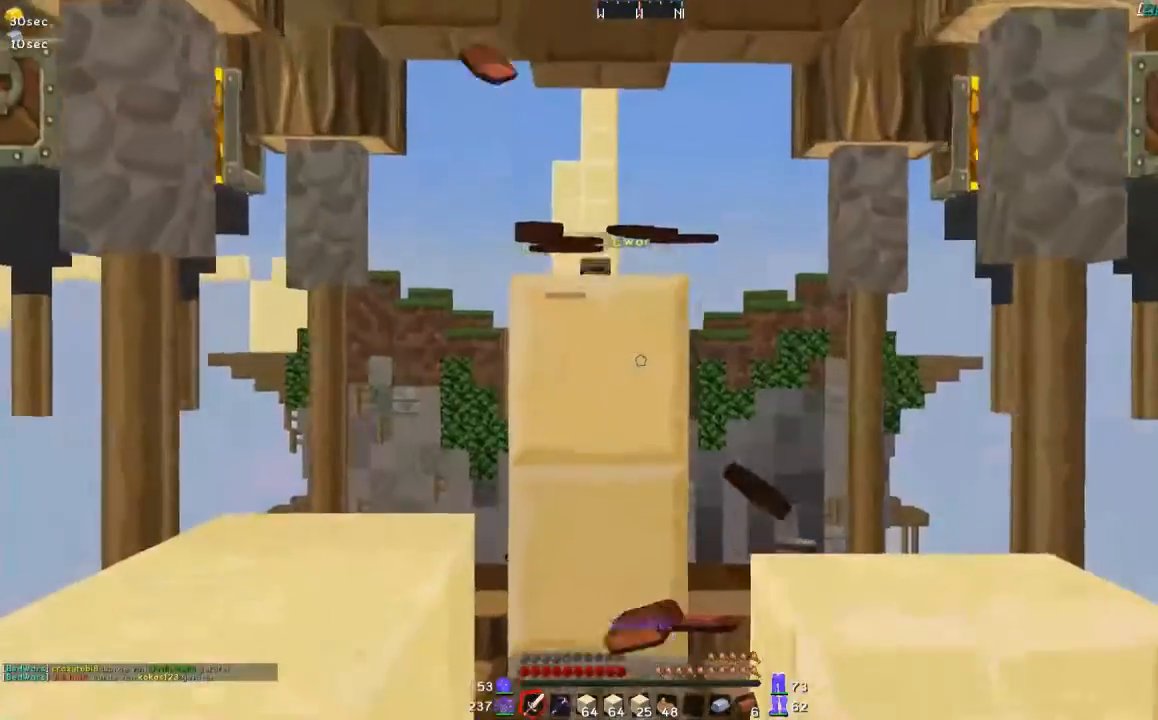
Gameplay with keyboard and mouse; each line is a JSON object with the keys and mouse buttons held at the frame after it. "events" lists presses ("down") and releases ("up") of "a", "d", "s", "w", "mouse_left" and "mouse_right" between this image and that frame as [ms after this image, input, new state], when the widget could be followed in between. "mouse_left", "mouse_right" = the "left", "right" buttons of the "mouse" list. No other keys are recorded. Fast repeated clicks can show as one long hold. Mouse movement is not recorded.
{"keys": ["w"], "mouse": [], "events": []}
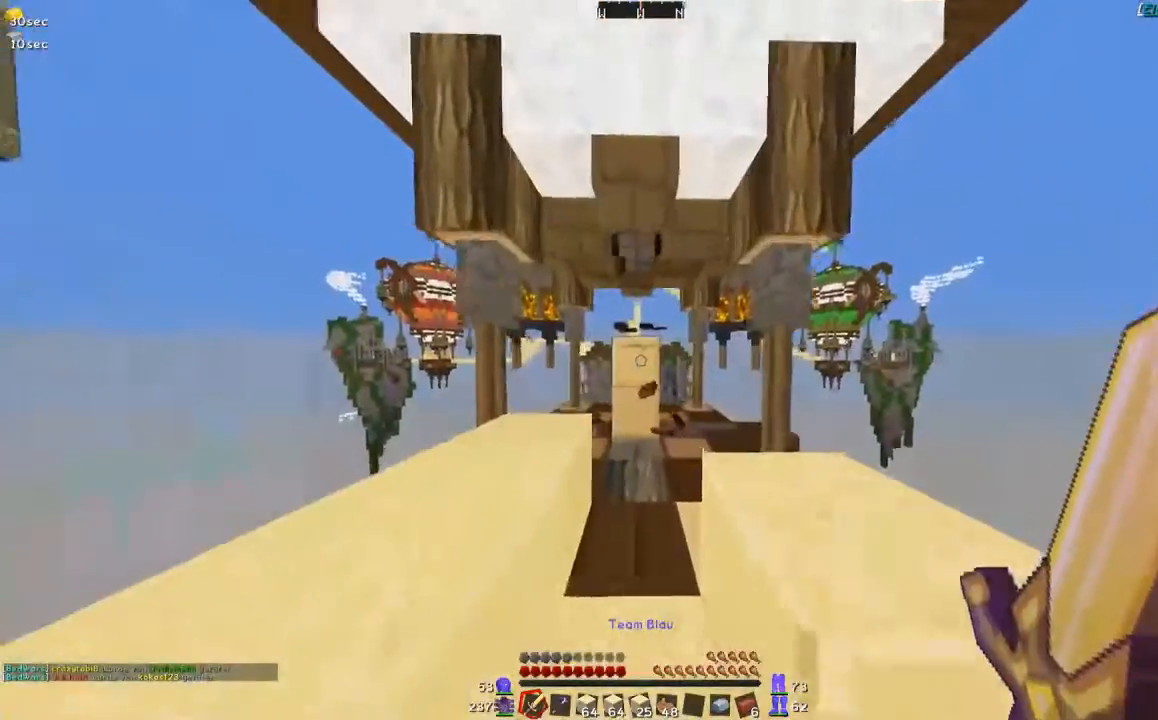
{"keys": ["w"], "mouse": [], "events": []}
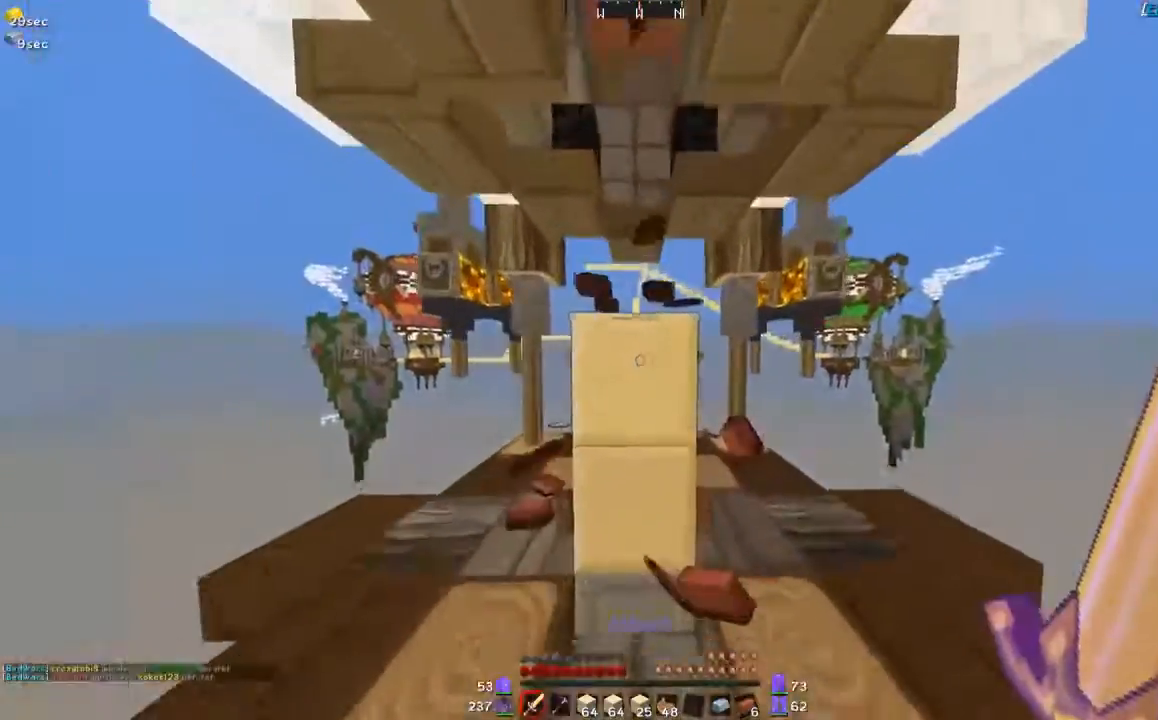
{"keys": ["d", "w"], "mouse": [], "events": [[150, "d", "down"]]}
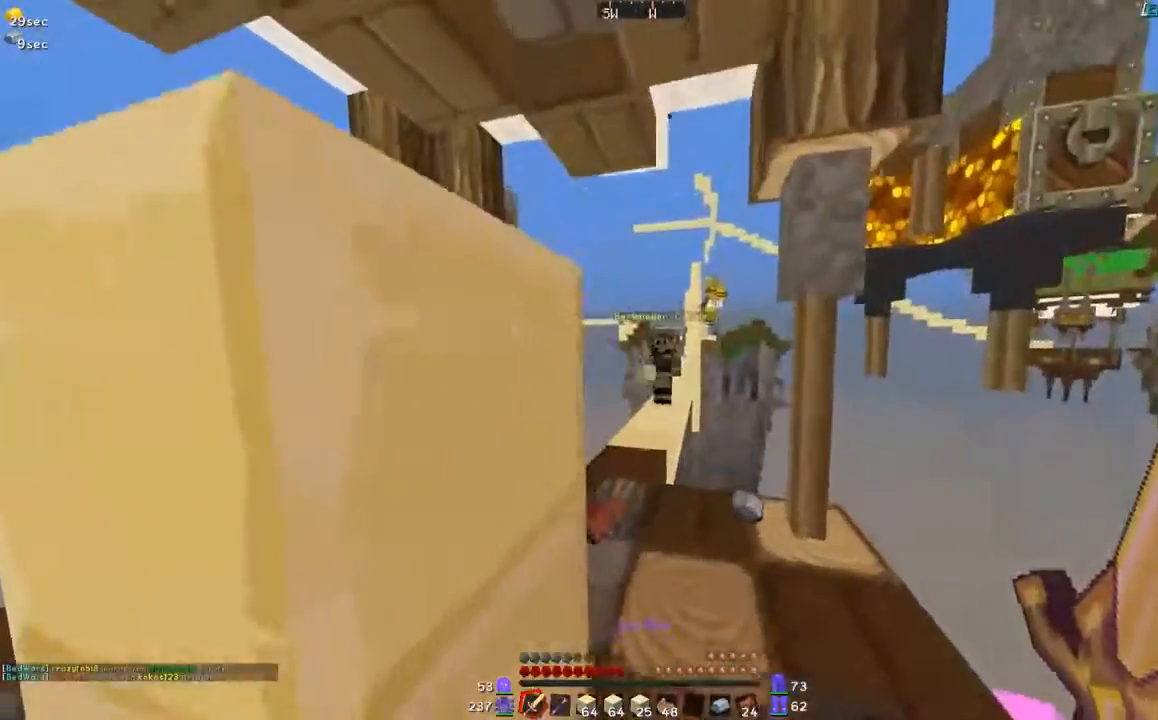
{"keys": ["a", "w"], "mouse": [], "events": [[150, "d", "up"], [383, "mouse_left", "down"], [433, "a", "down"], [500, "mouse_left", "up"]]}
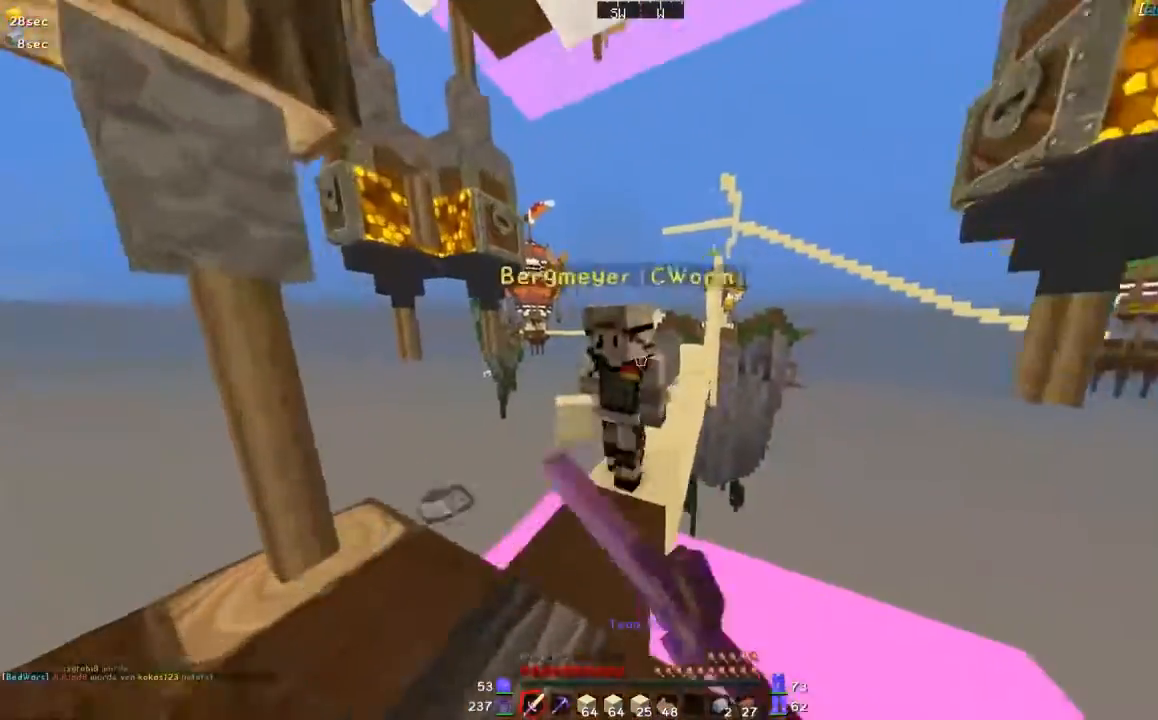
{"keys": [], "mouse": ["left"], "events": [[33, "mouse_left", "down"], [133, "mouse_left", "up"], [133, "w", "up"], [183, "mouse_left", "down"], [267, "a", "up"], [267, "mouse_left", "up"], [333, "mouse_left", "down"], [400, "mouse_left", "up"], [450, "mouse_left", "down"]]}
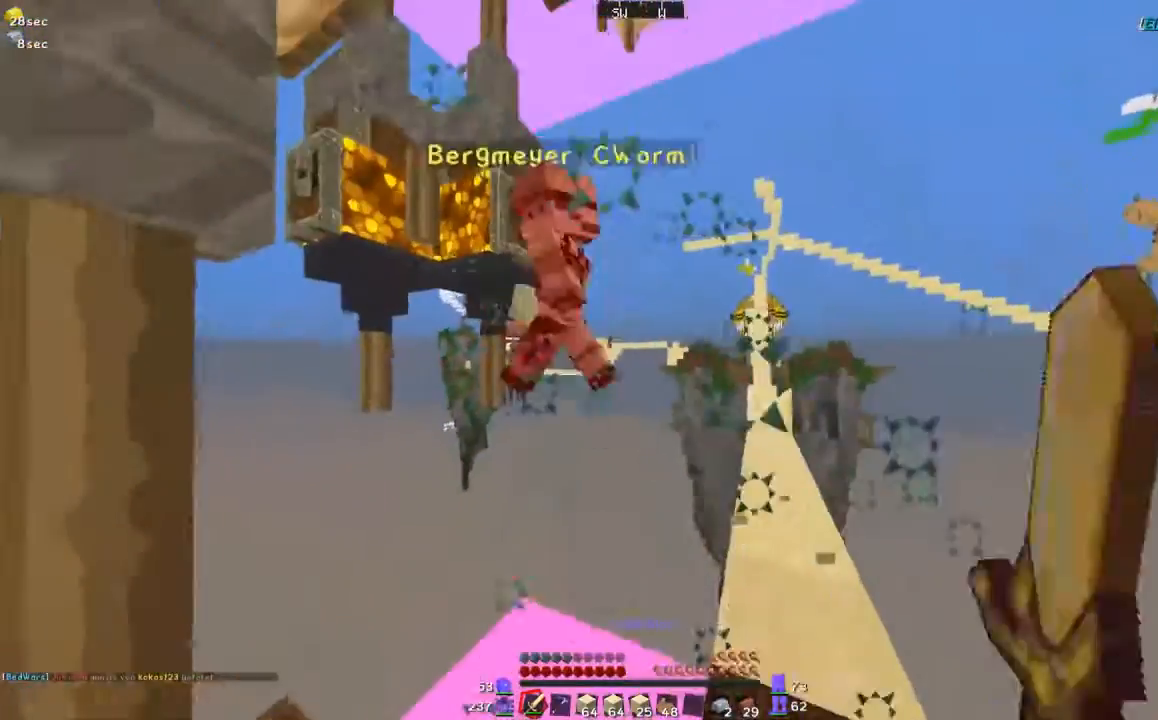
{"keys": [], "mouse": [], "events": [[33, "mouse_left", "up"], [83, "mouse_left", "down"], [183, "mouse_left", "up"], [250, "mouse_left", "down"], [333, "mouse_left", "up"]]}
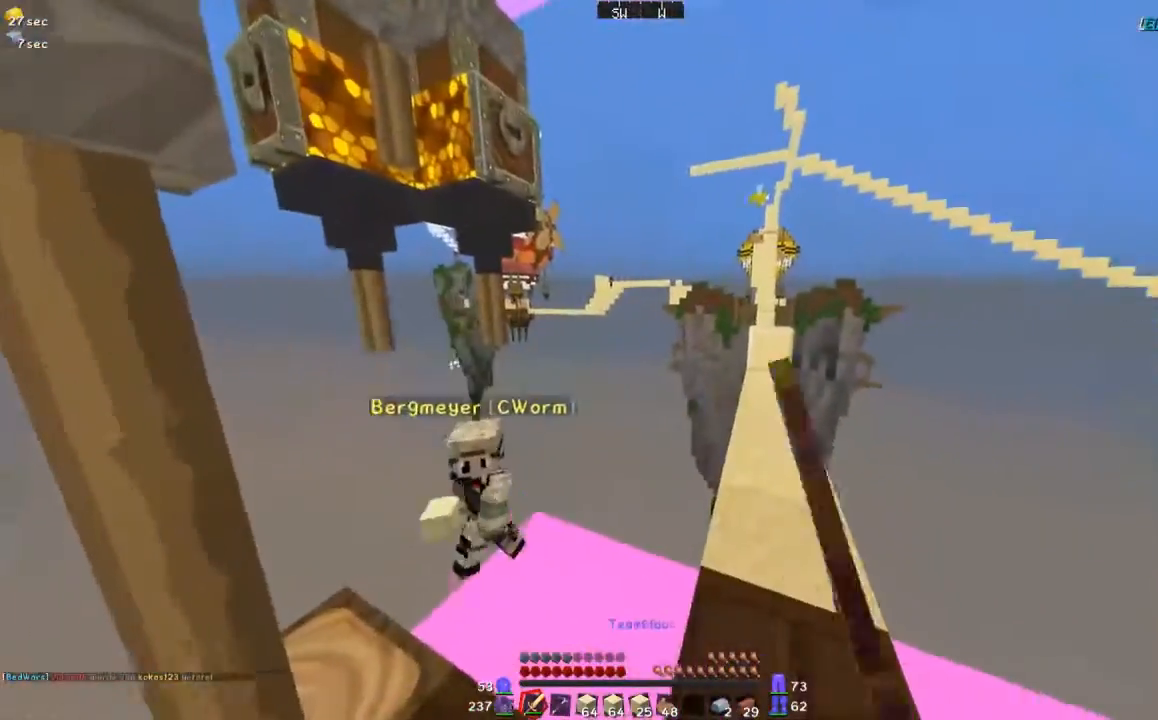
{"keys": ["w"], "mouse": [], "events": [[233, "w", "down"], [400, "d", "down"], [433, "d", "up"]]}
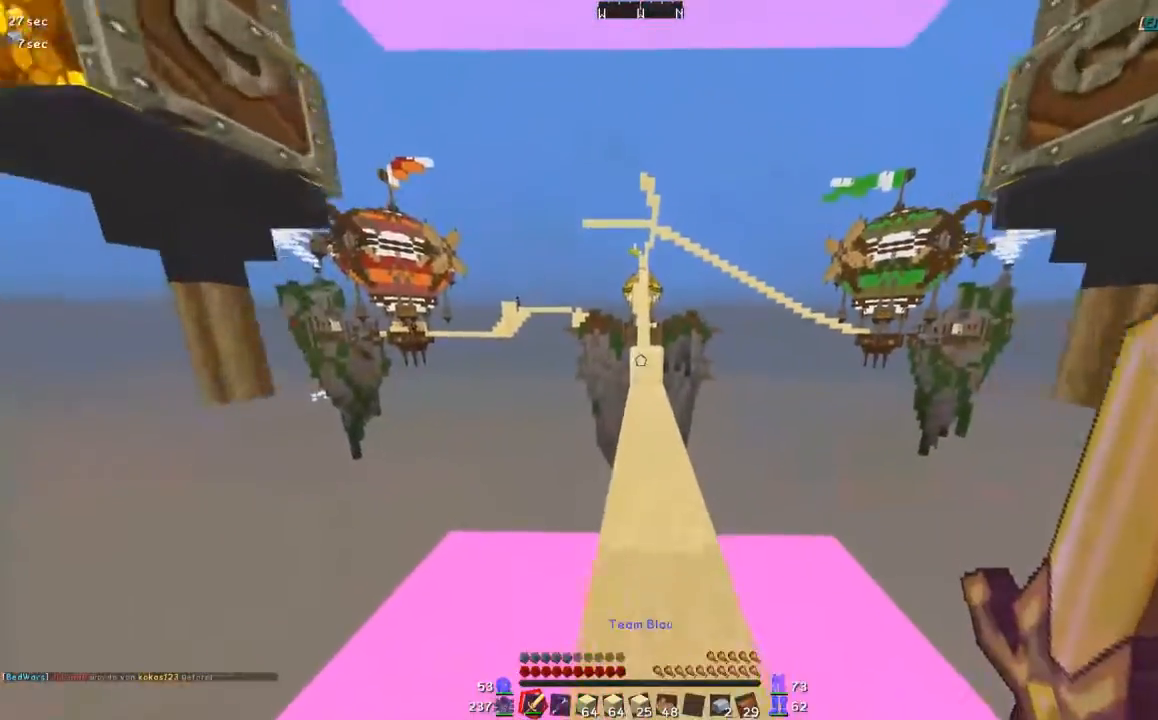
{"keys": ["w"], "mouse": [], "events": []}
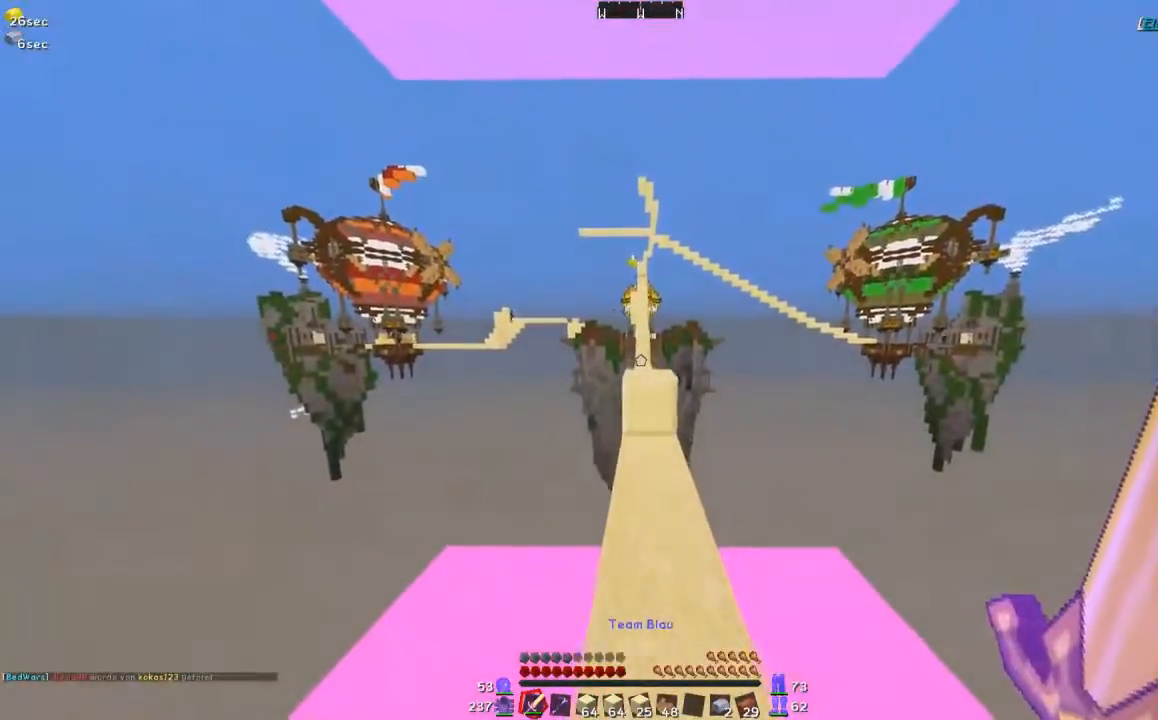
{"keys": ["w"], "mouse": [], "events": []}
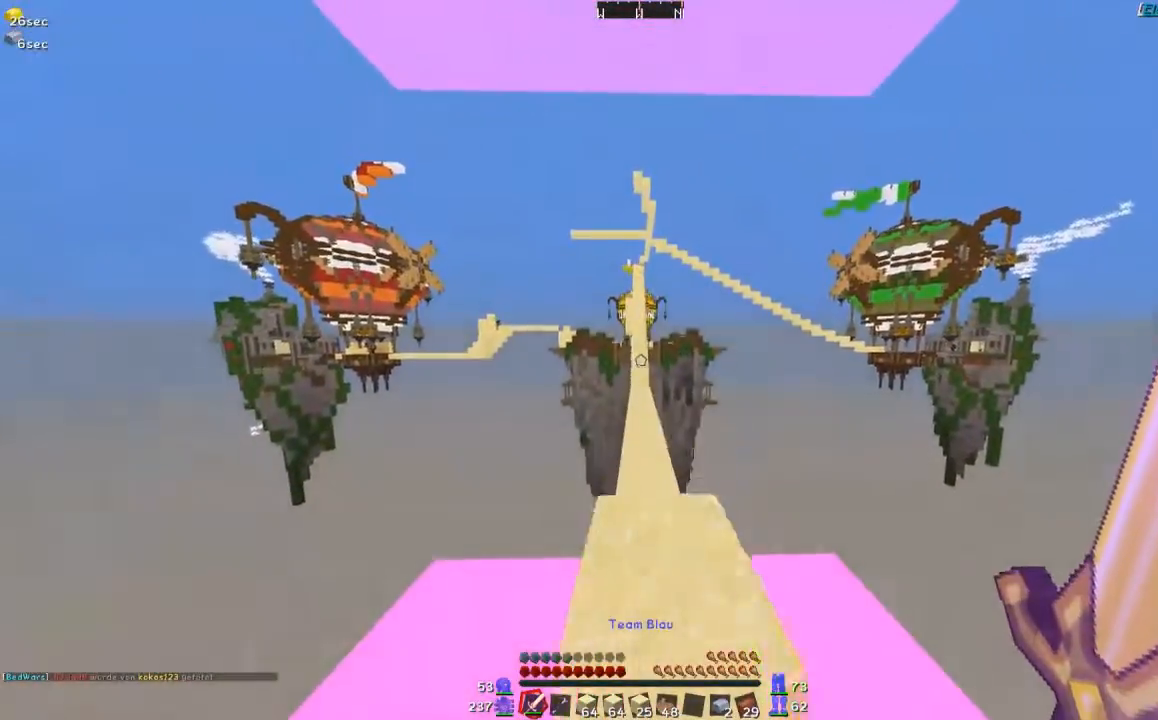
{"keys": ["w"], "mouse": [], "events": []}
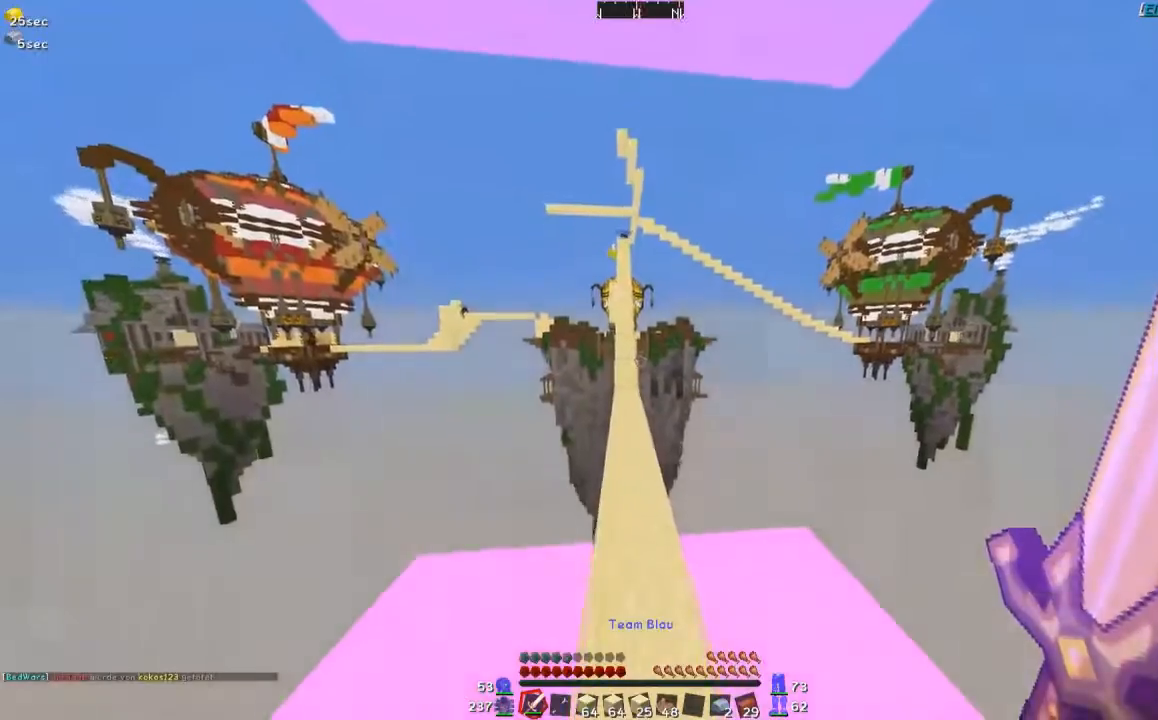
{"keys": ["w"], "mouse": [], "events": []}
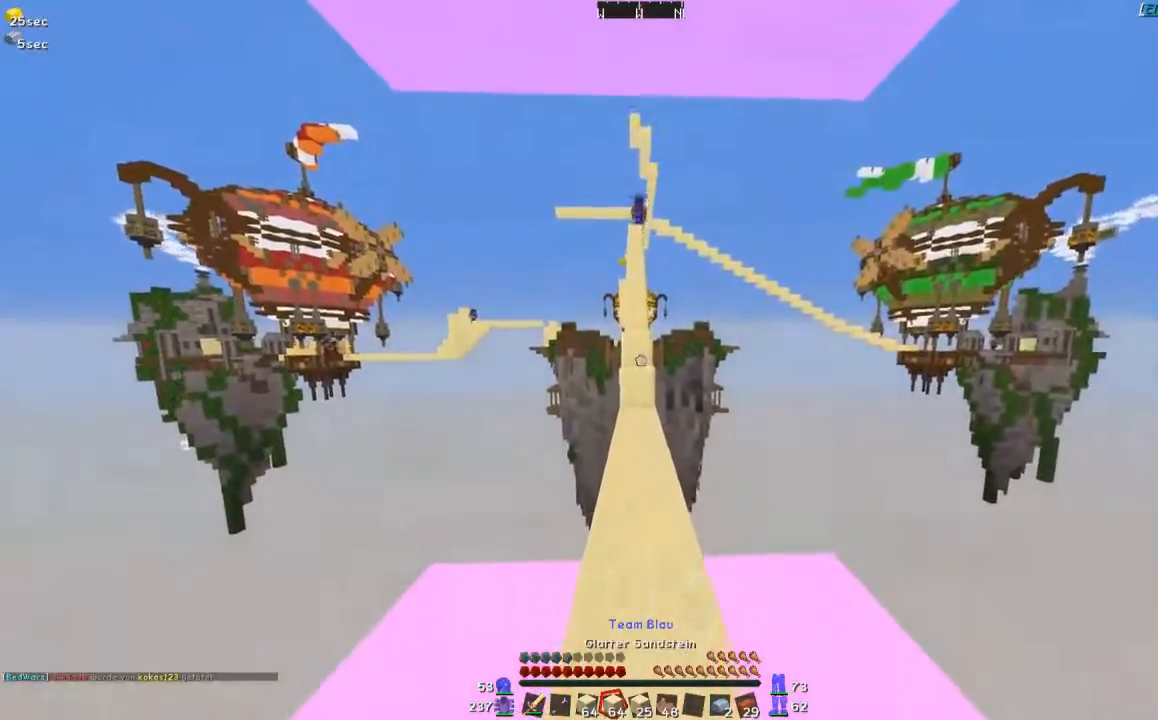
{"keys": [], "mouse": [], "events": [[33, "w", "up"], [183, "s", "down"], [350, "s", "up"]]}
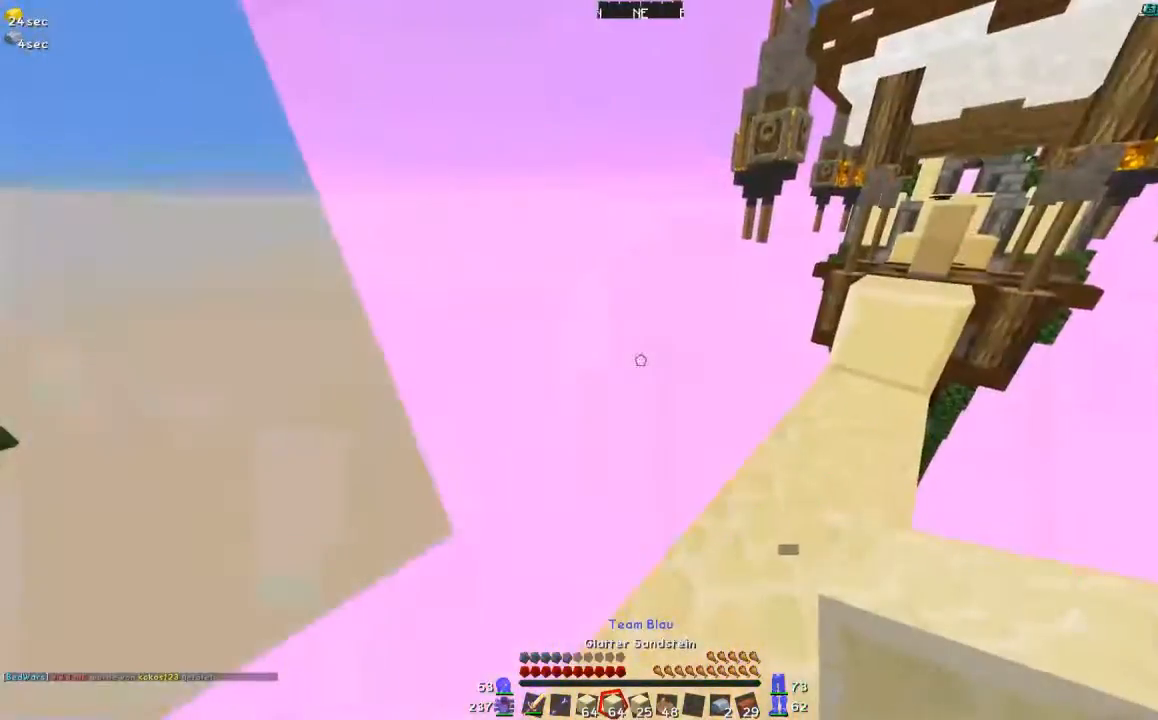
{"keys": ["w"], "mouse": [], "events": [[233, "w", "down"]]}
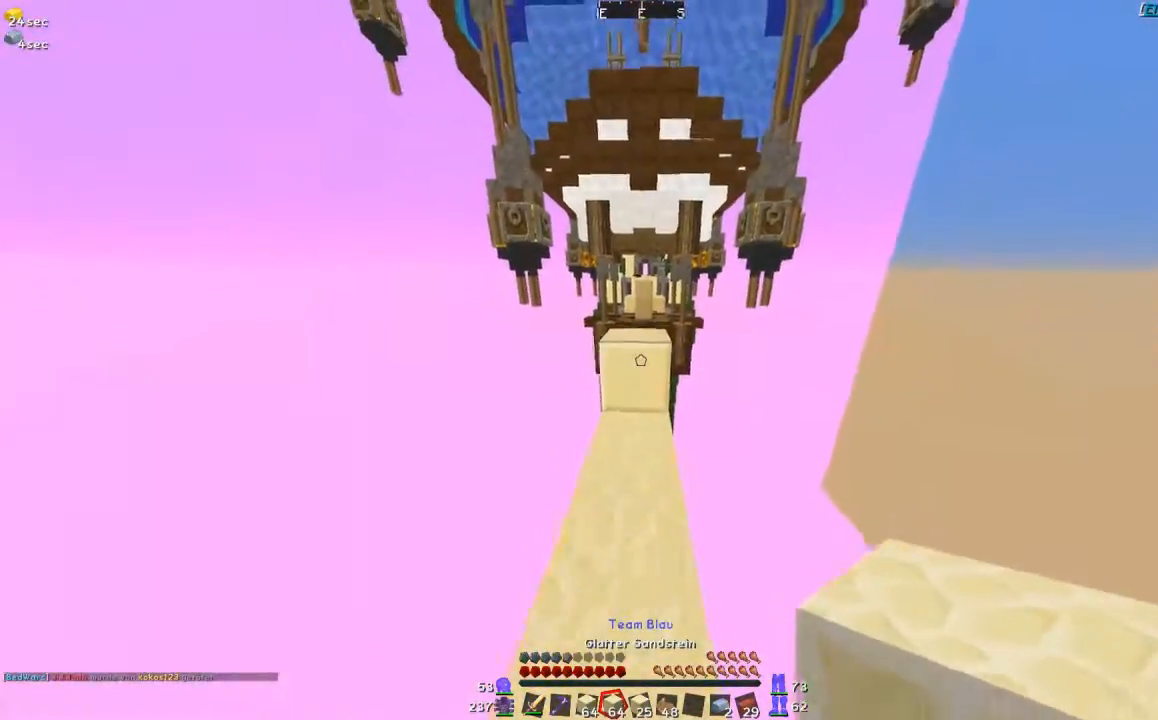
{"keys": ["w"], "mouse": [], "events": []}
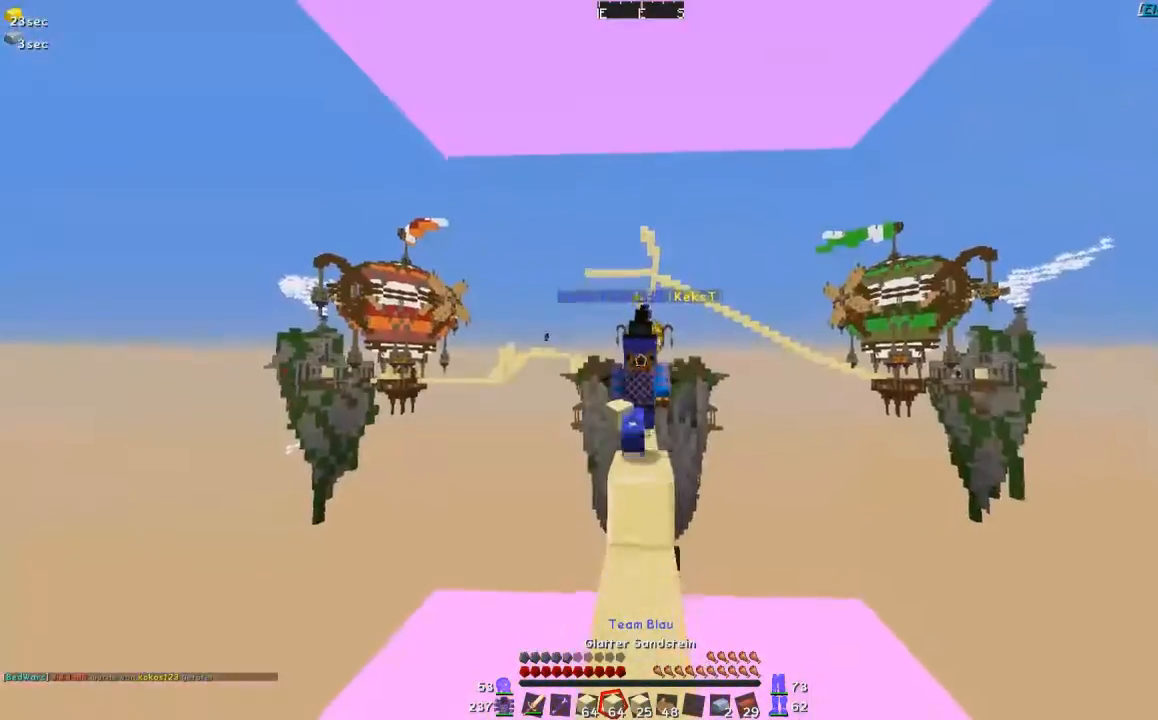
{"keys": ["w"], "mouse": [], "events": []}
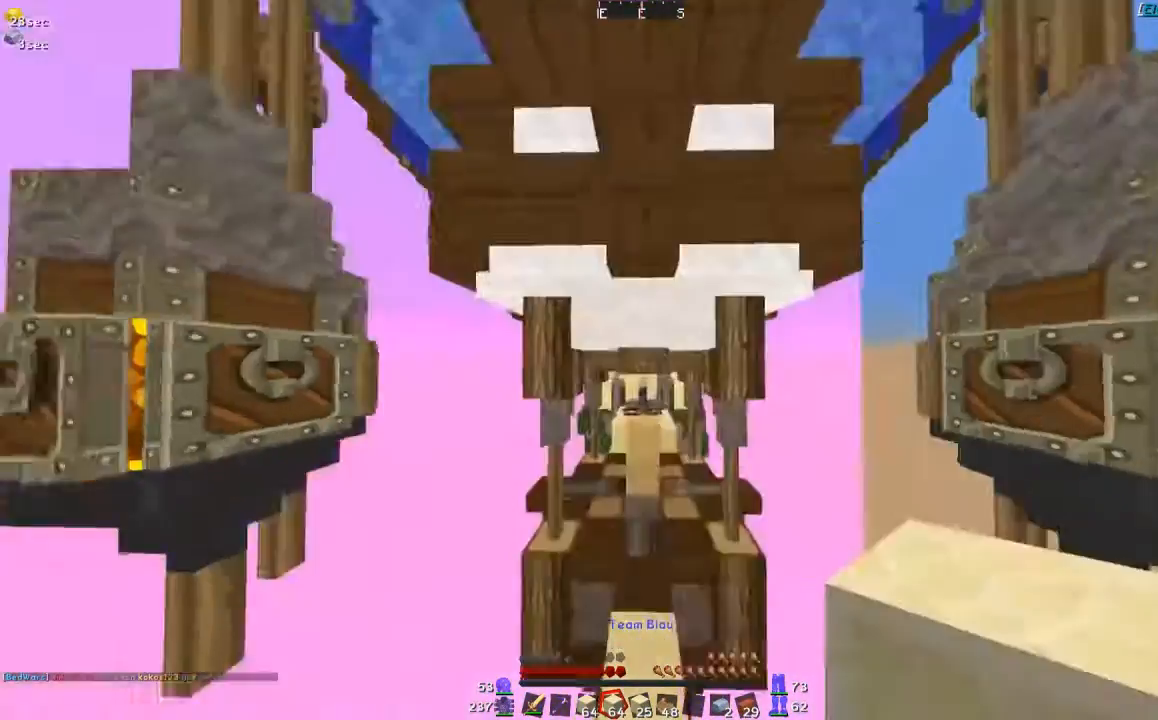
{"keys": [], "mouse": [], "events": [[83, "w", "up"]]}
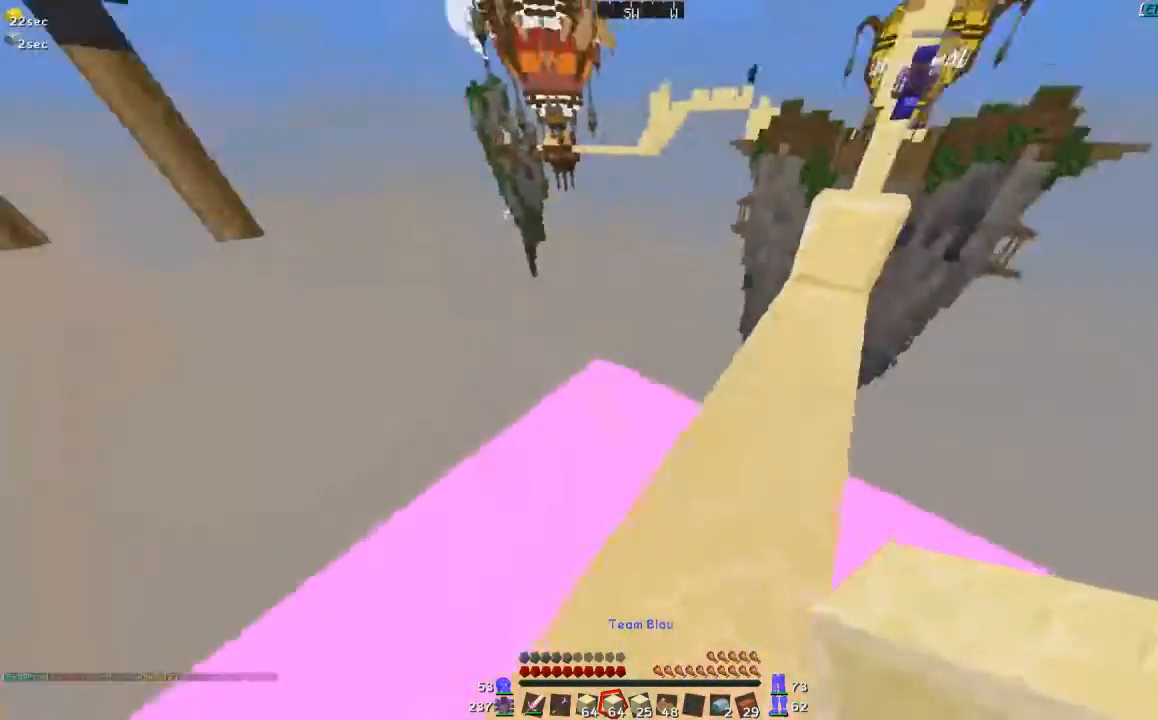
{"keys": ["w"], "mouse": [], "events": [[383, "w", "down"]]}
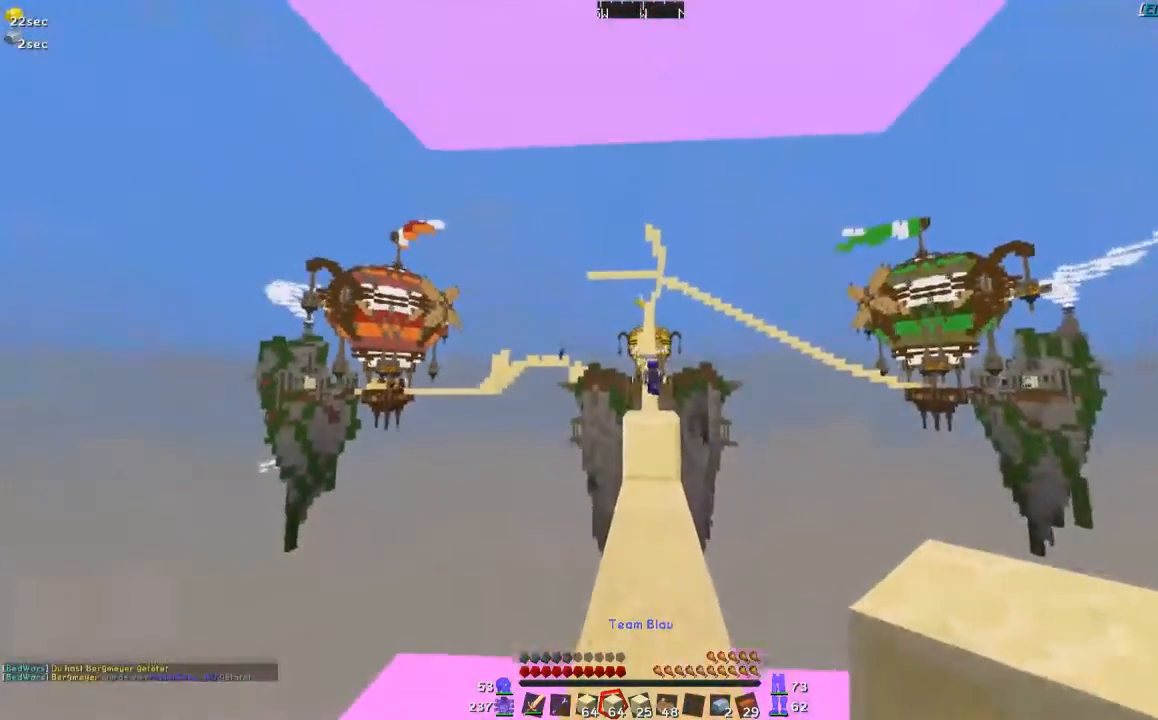
{"keys": ["w"], "mouse": [], "events": []}
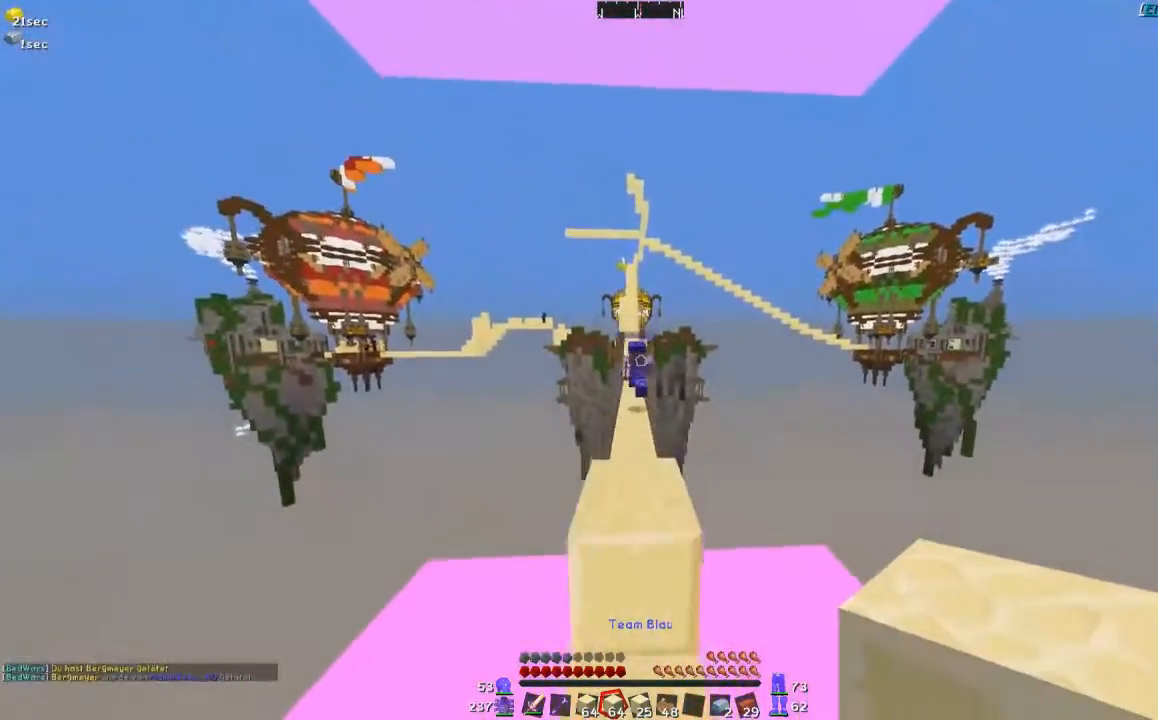
{"keys": [], "mouse": ["left"], "events": [[183, "mouse_left", "down"], [300, "mouse_left", "up"], [300, "w", "up"], [350, "mouse_left", "down"], [450, "mouse_left", "up"], [483, "mouse_left", "down"]]}
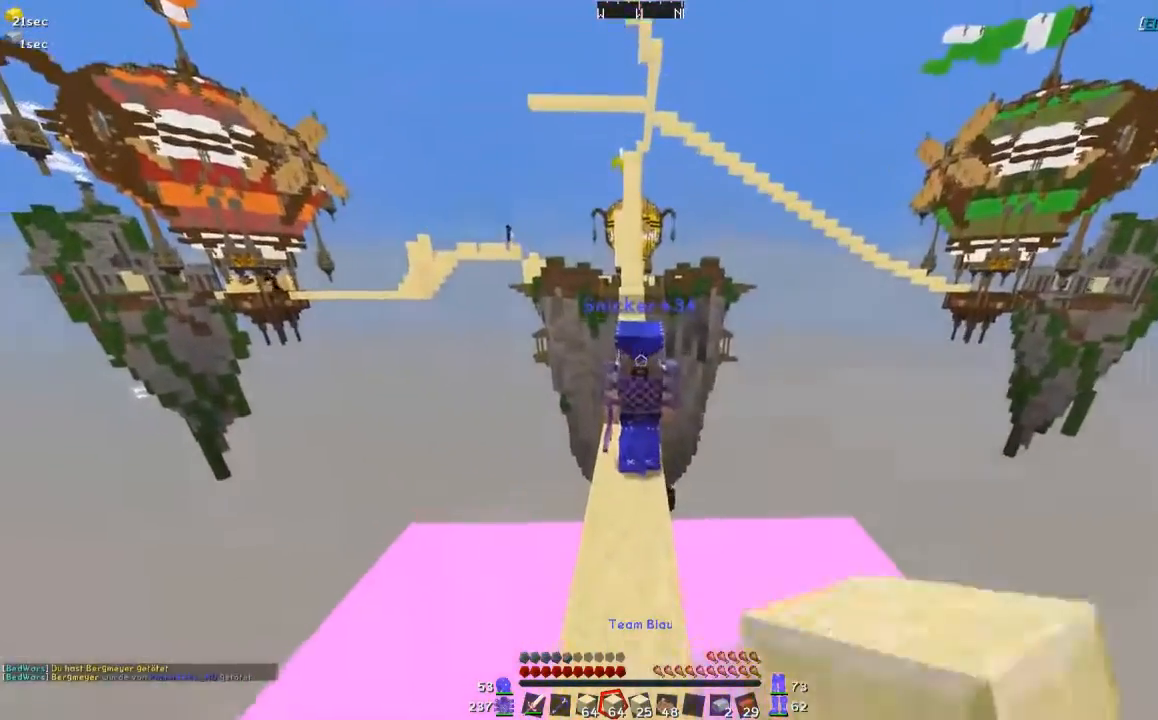
{"keys": [], "mouse": ["left"], "events": [[83, "mouse_left", "up"], [183, "mouse_left", "down"], [233, "mouse_left", "up"], [333, "mouse_left", "down"], [383, "mouse_left", "up"], [433, "mouse_left", "down"]]}
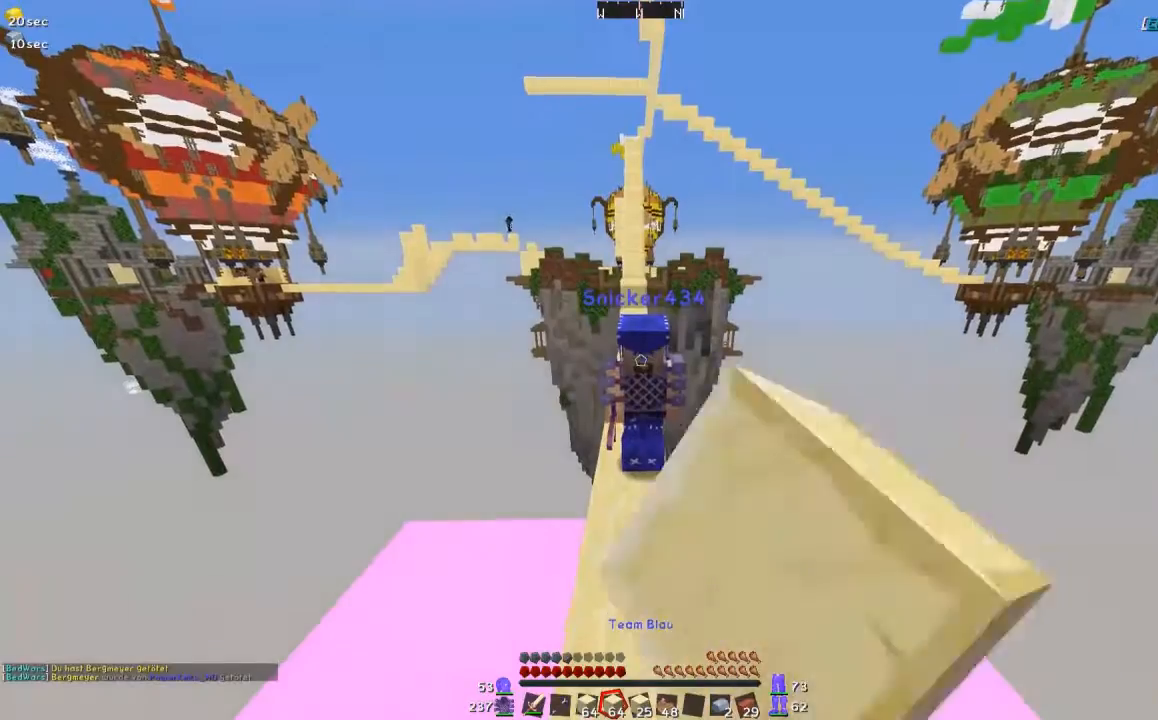
{"keys": ["w"], "mouse": [], "events": [[33, "mouse_left", "up"], [183, "w", "down"]]}
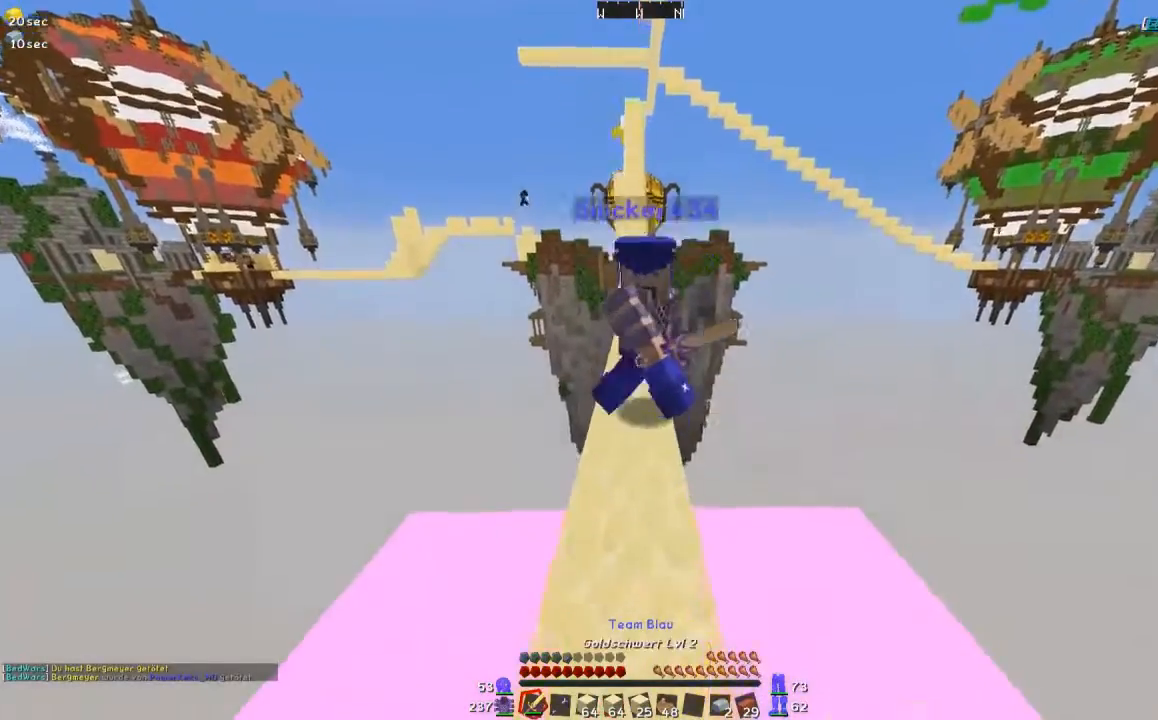
{"keys": [], "mouse": [], "events": [[33, "w", "up"]]}
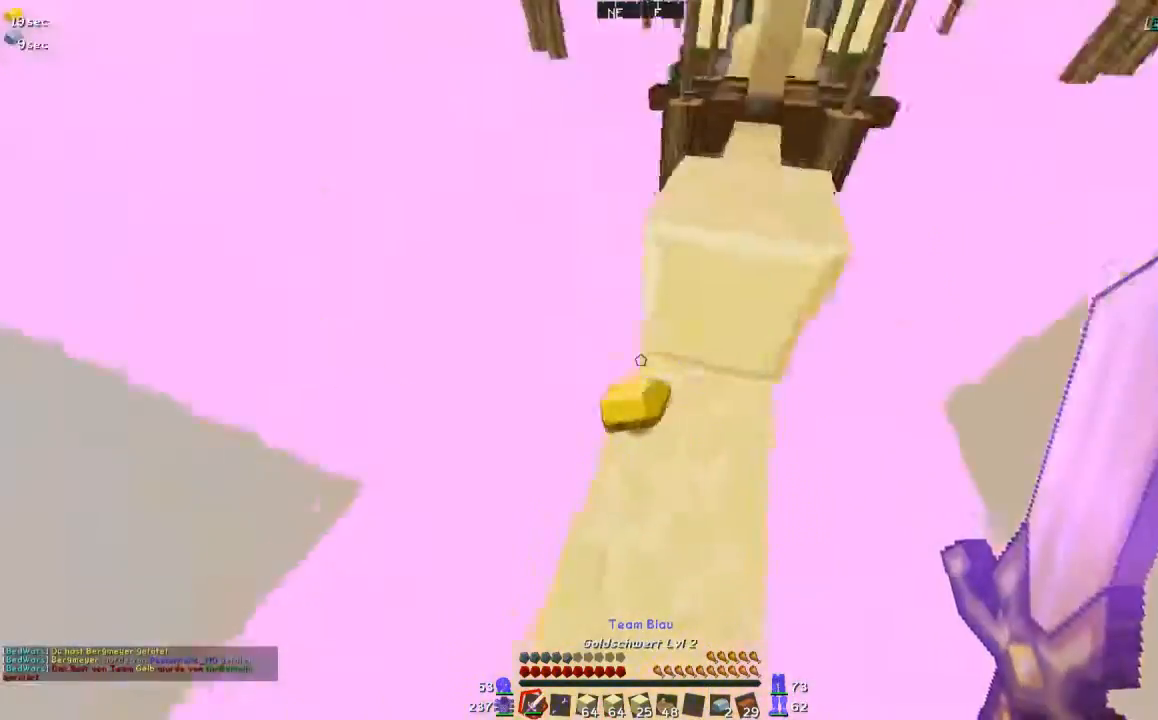
{"keys": [], "mouse": [], "events": []}